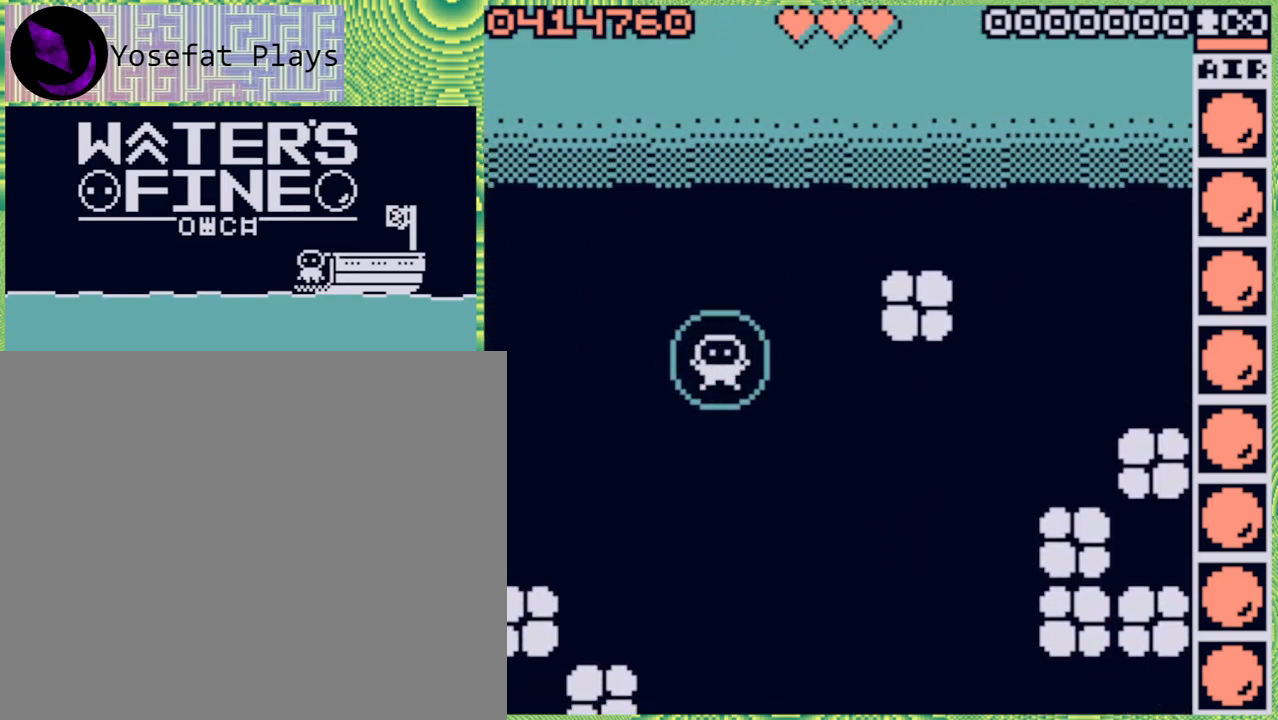
Gameplay with a controller (Nintendo layout); each line is a JSON object with the inputs held at the frame after it. "events" lists button and stick changes between this image and that frame as [ms after this image, input, new state], when the widget could be followed in between. Not read: L3 R3.
{"buttons": [], "left_stick": "center", "right_stick": "center", "events": []}
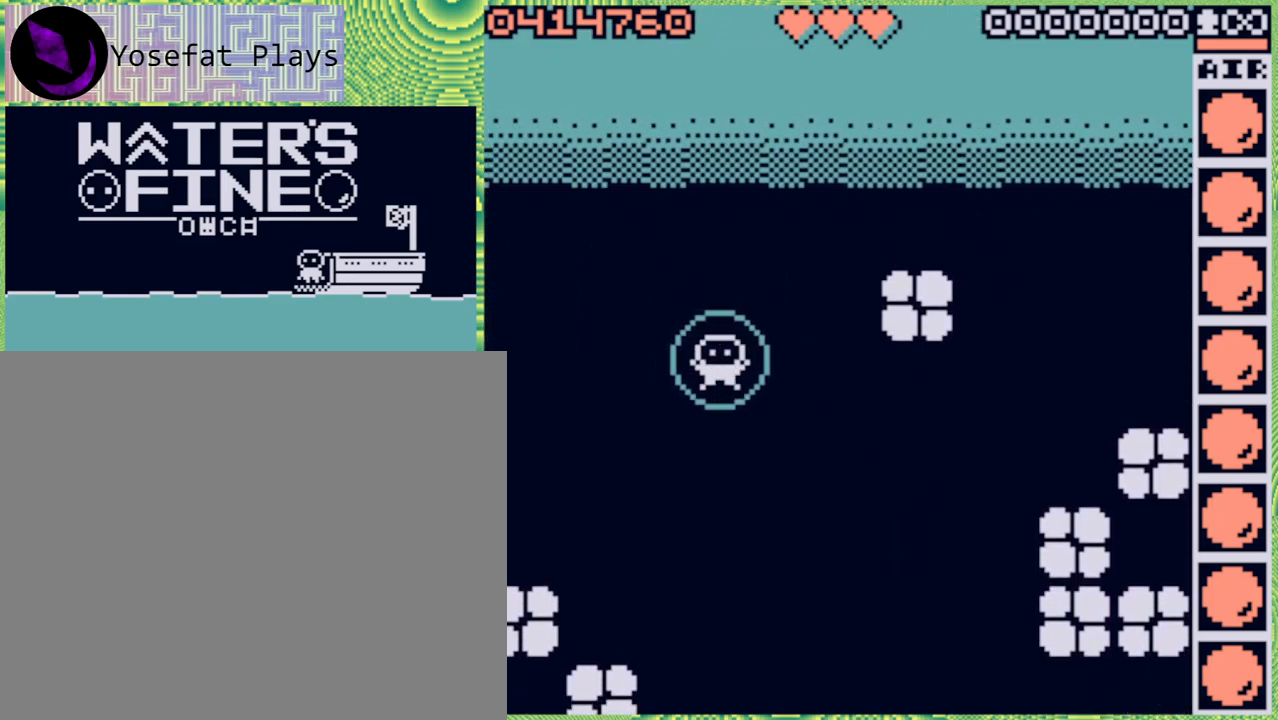
{"buttons": [], "left_stick": "center", "right_stick": "center", "events": [[367, "START", "down"], [483, "START", "up"]]}
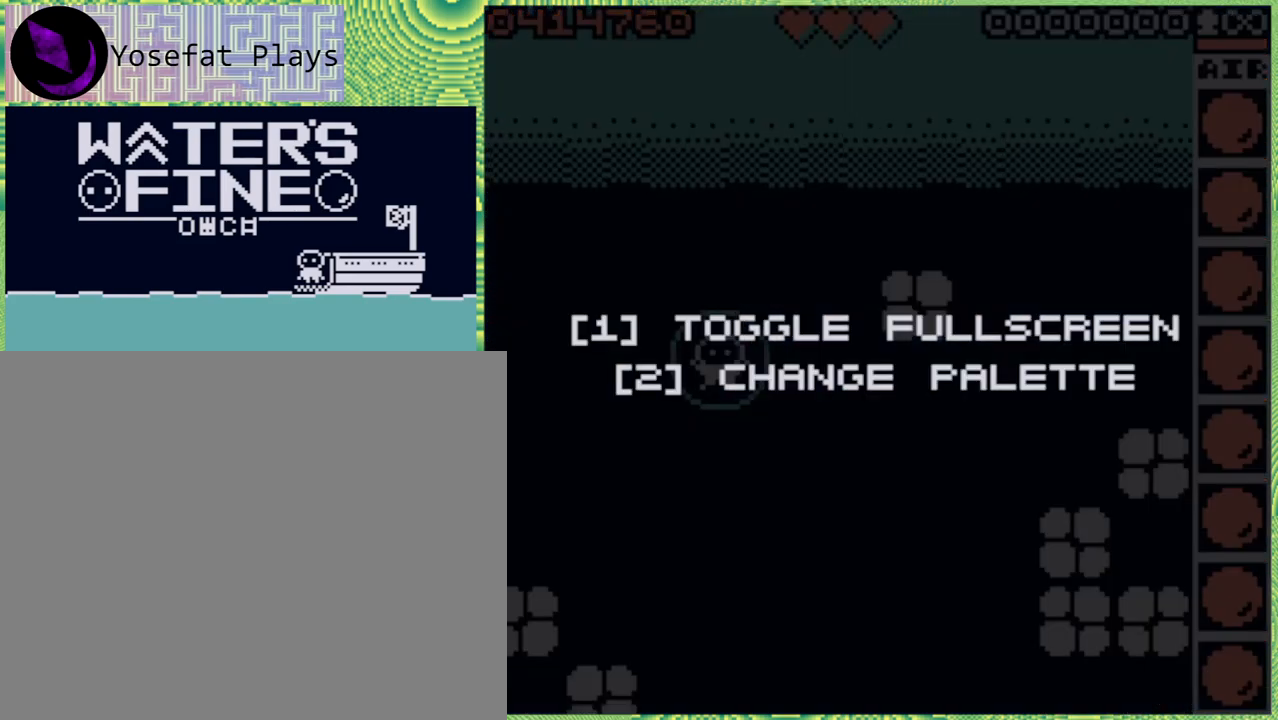
{"buttons": [], "left_stick": "center", "right_stick": "center", "events": []}
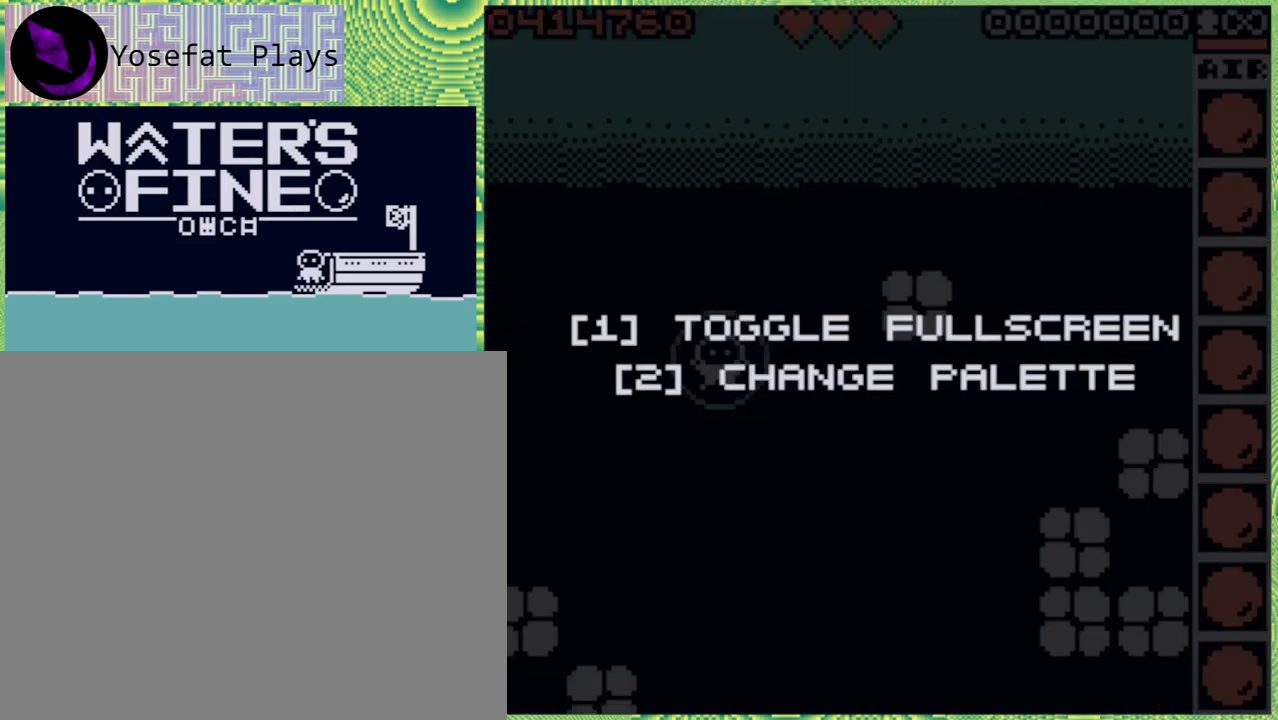
{"buttons": [], "left_stick": "center", "right_stick": "center", "events": []}
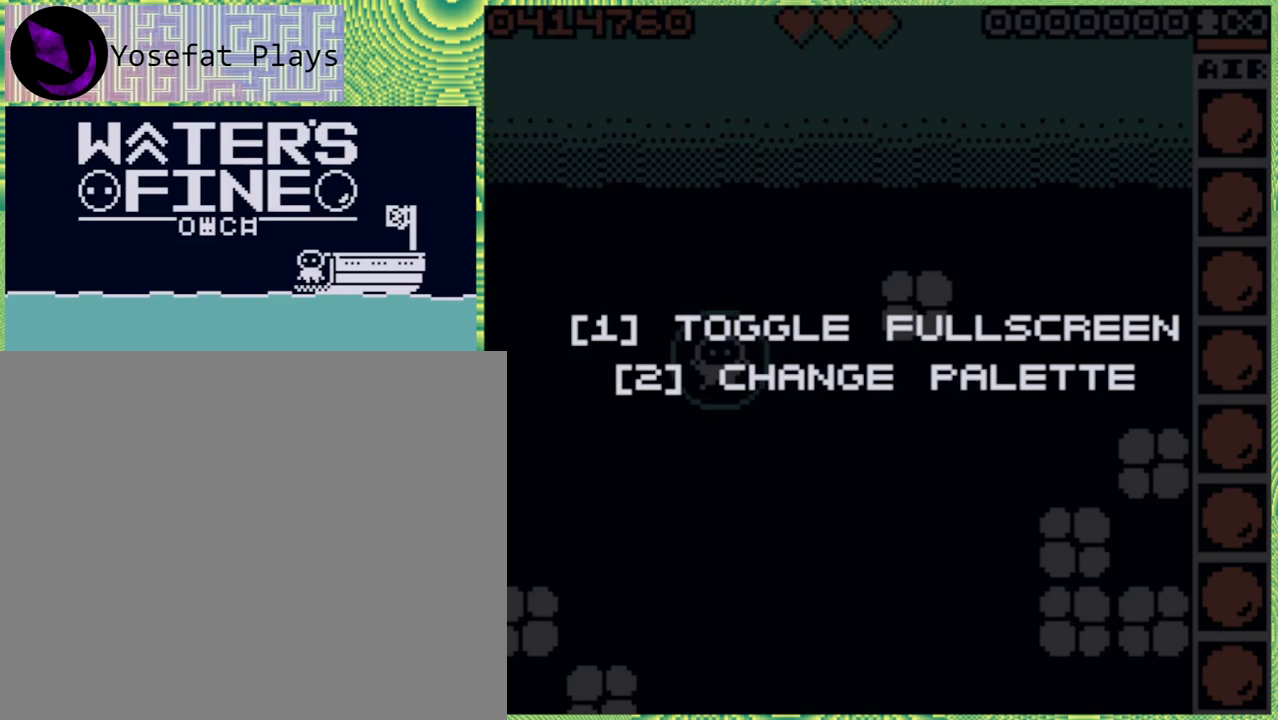
{"buttons": [], "left_stick": "center", "right_stick": "center", "events": []}
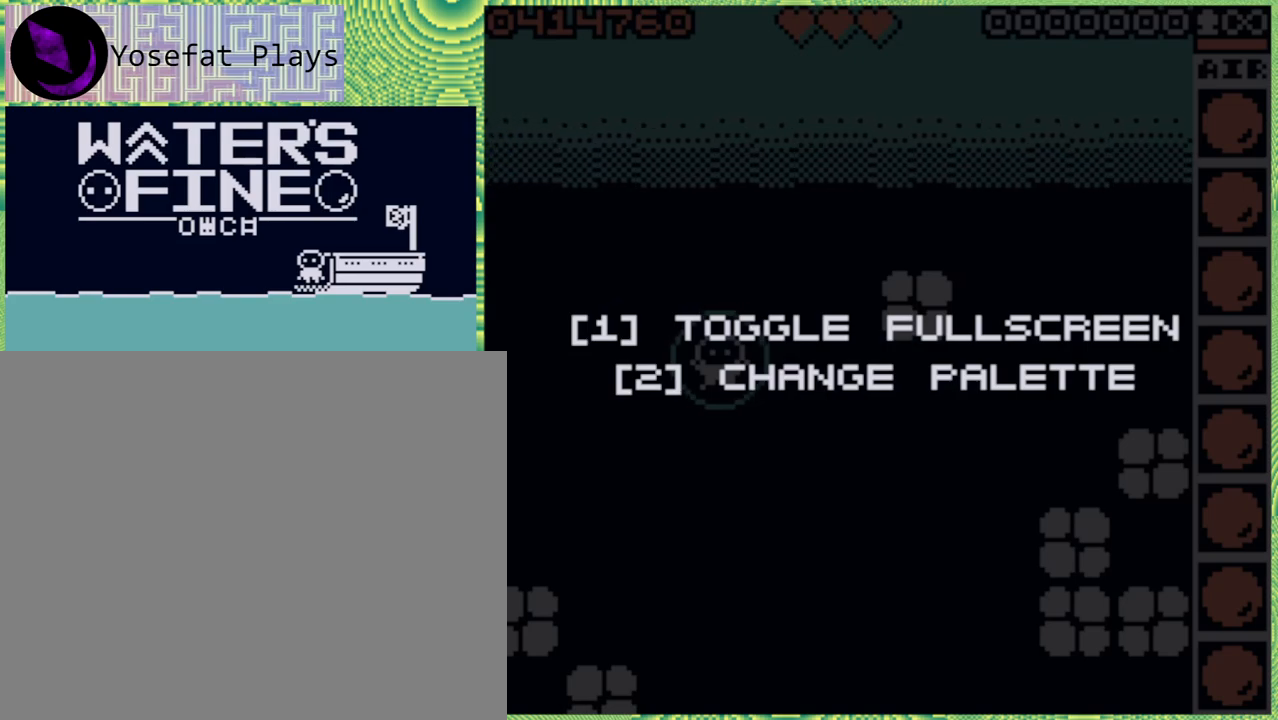
{"buttons": [], "left_stick": "center", "right_stick": "center", "events": []}
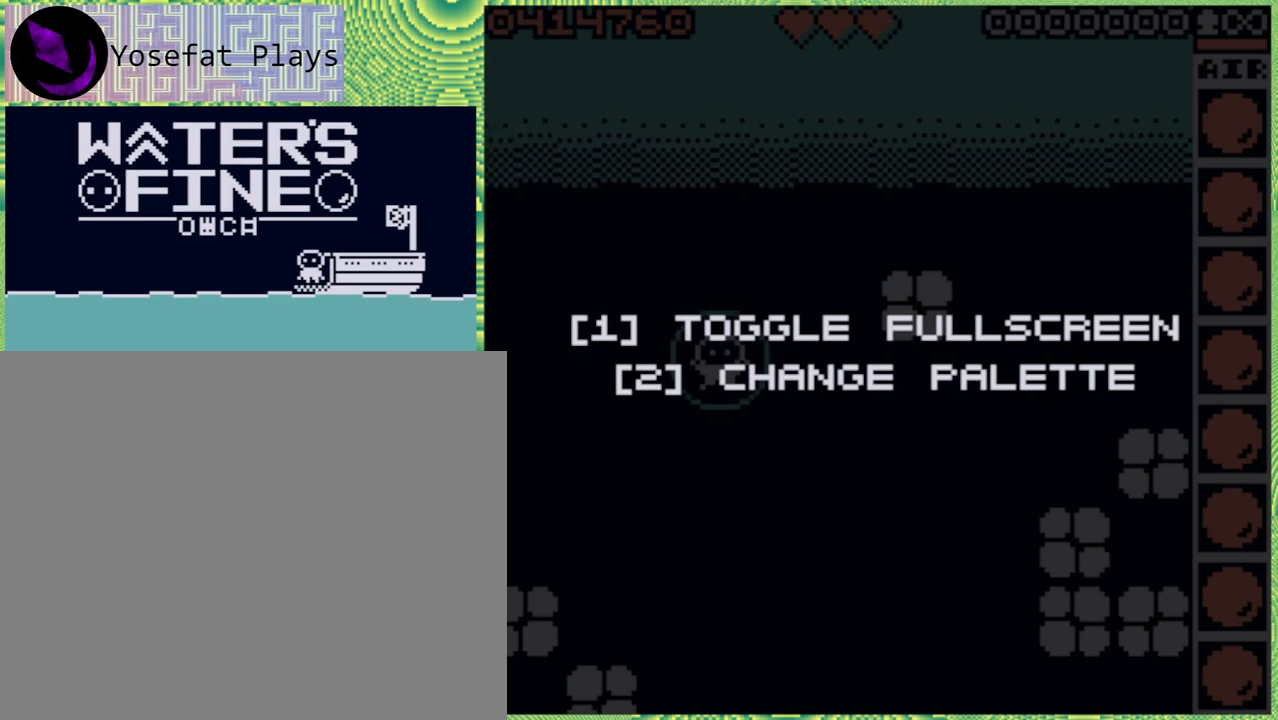
{"buttons": [], "left_stick": "center", "right_stick": "center", "events": [[250, "START", "down"], [417, "START", "up"]]}
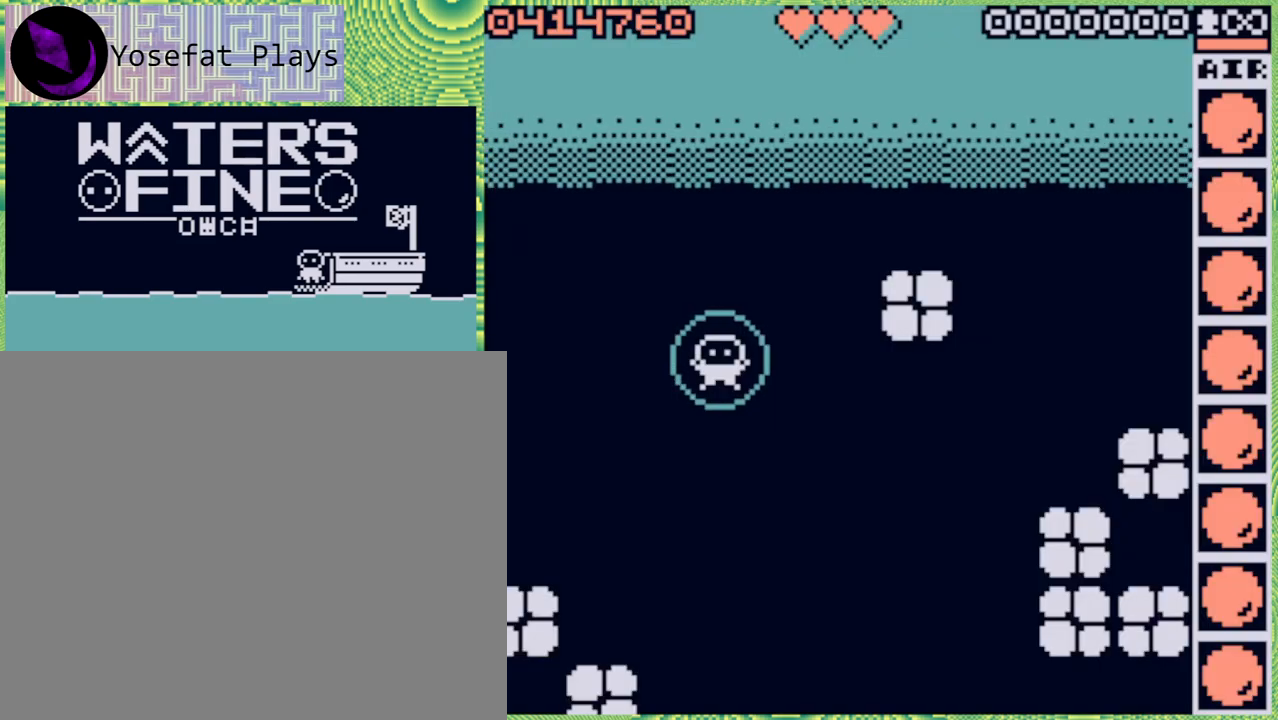
{"buttons": [], "left_stick": "center", "right_stick": "center", "events": []}
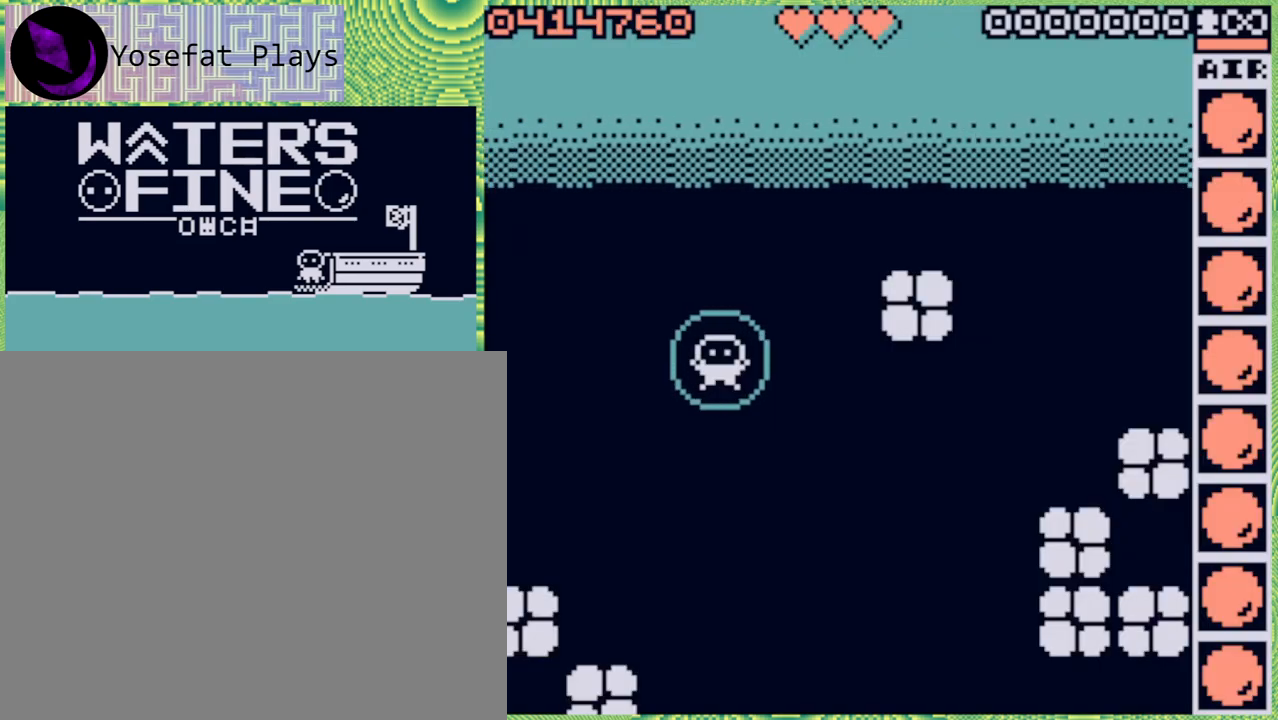
{"buttons": [], "left_stick": "center", "right_stick": "center", "events": []}
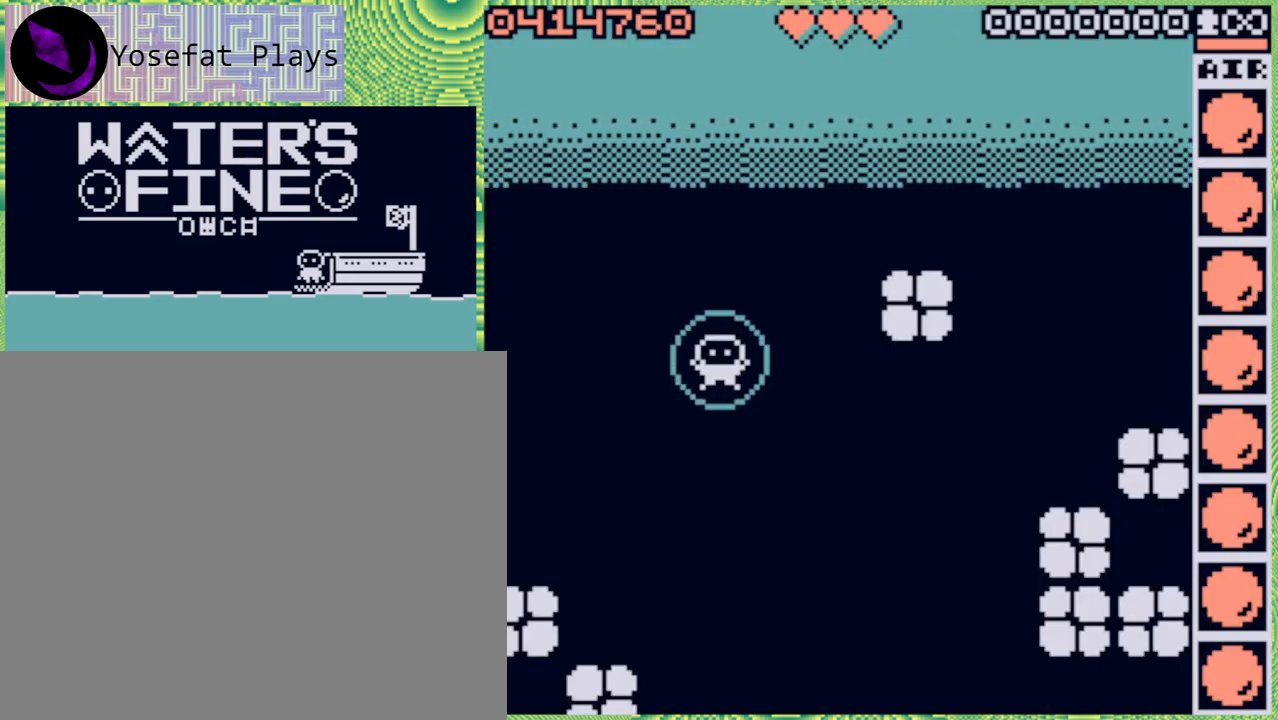
{"buttons": [], "left_stick": "center", "right_stick": "center", "events": []}
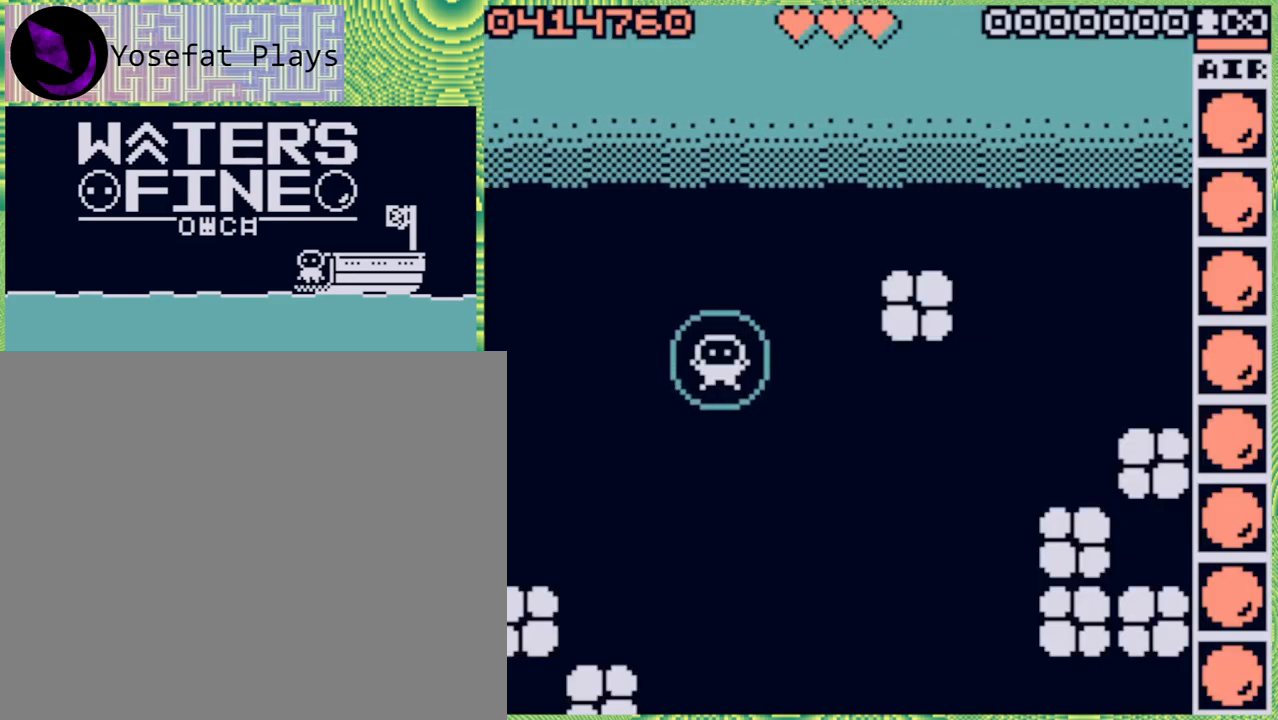
{"buttons": [], "left_stick": "center", "right_stick": "center", "events": []}
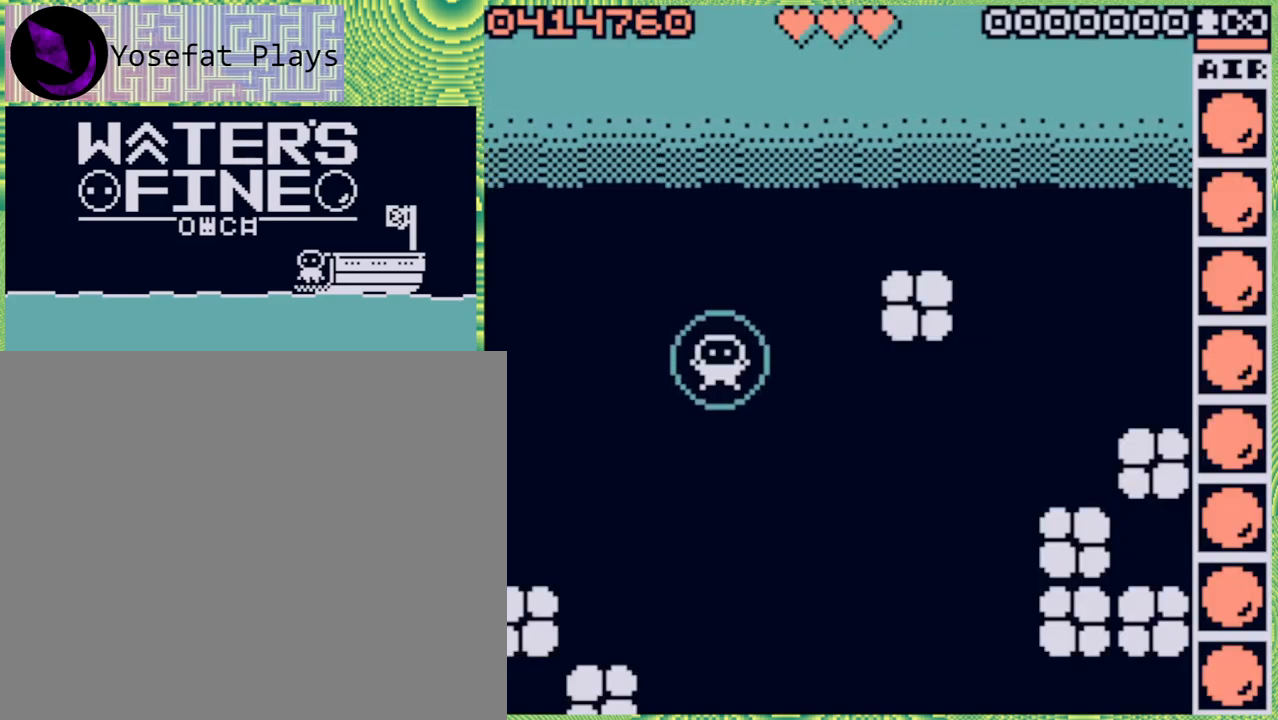
{"buttons": [], "left_stick": "center", "right_stick": "center", "events": []}
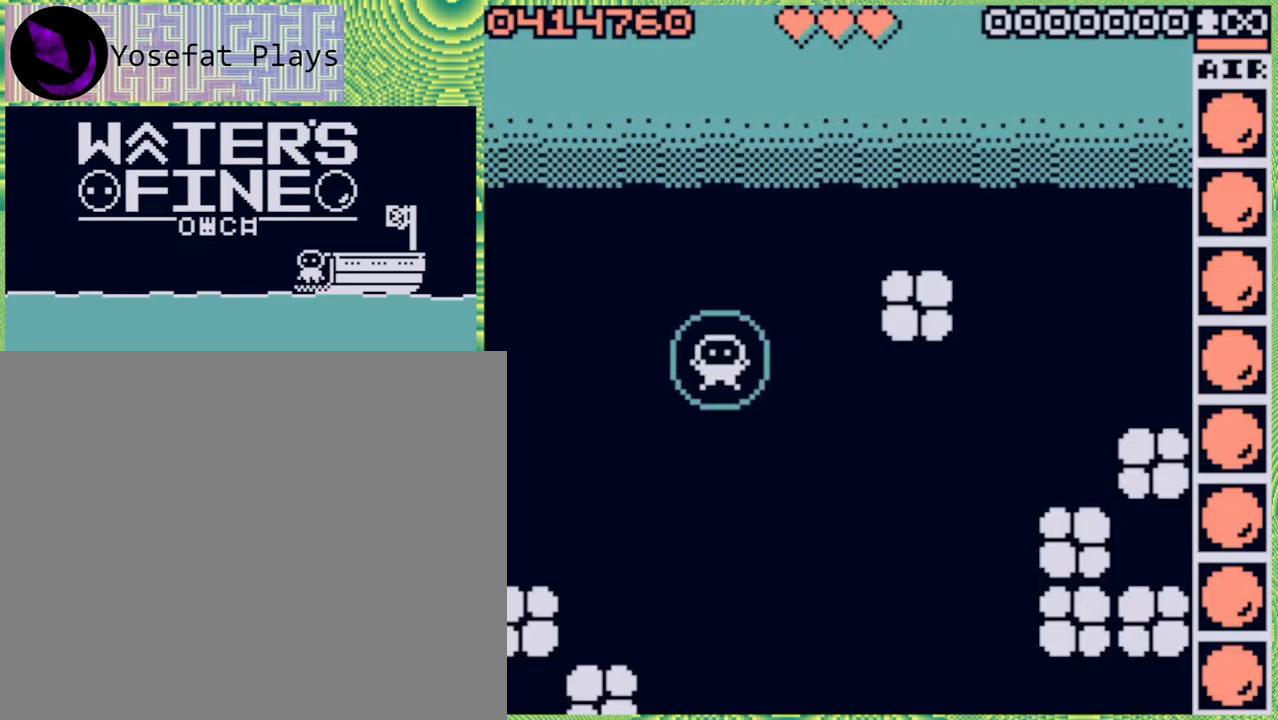
{"buttons": ["B"], "left_stick": "up", "right_stick": "center", "events": [[200, "left_stick", "up"], [400, "B", "down"]]}
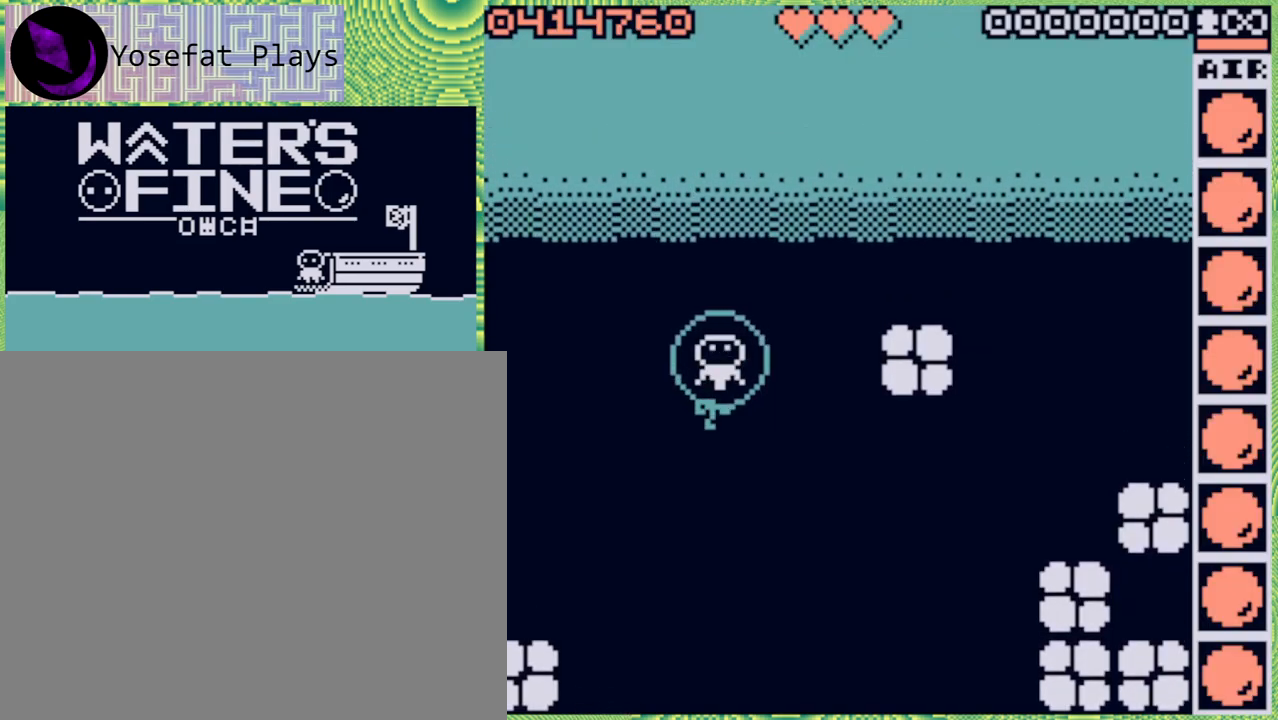
{"buttons": [], "left_stick": "center", "right_stick": "center", "events": [[50, "B", "up"], [500, "left_stick", "center"]]}
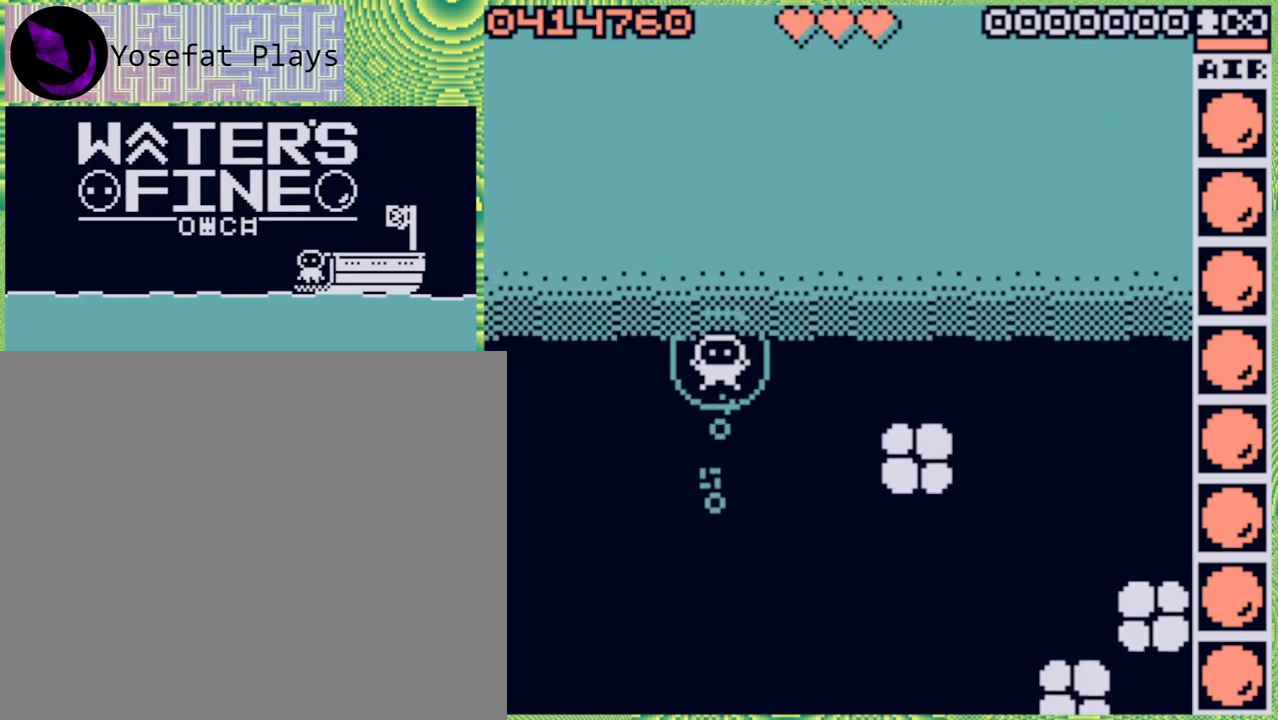
{"buttons": [], "left_stick": "center", "right_stick": "center", "events": []}
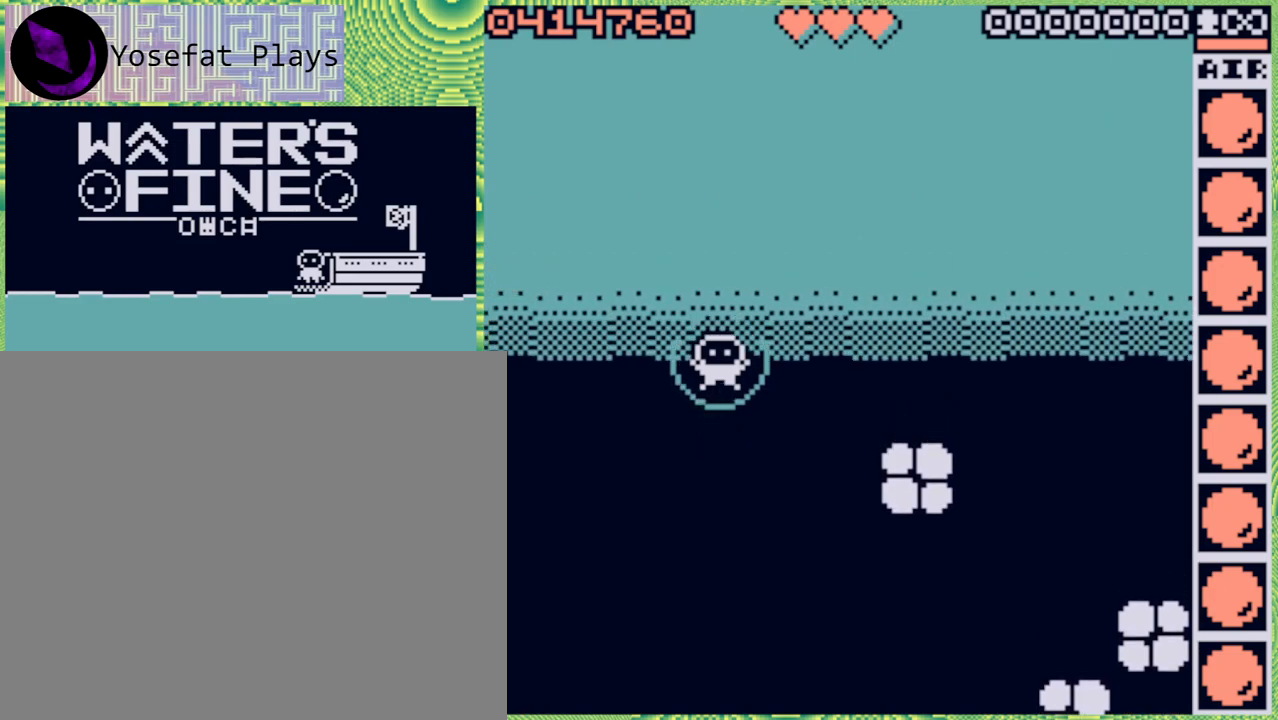
{"buttons": [], "left_stick": "center", "right_stick": "center", "events": []}
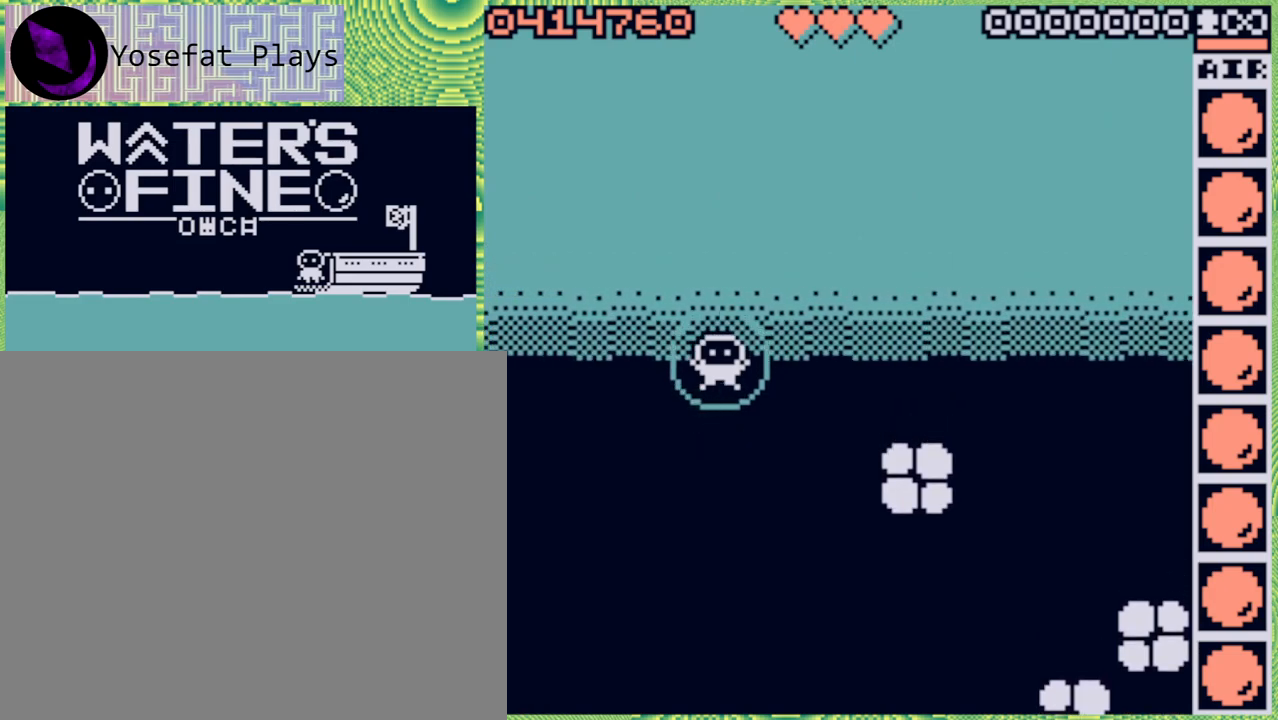
{"buttons": [], "left_stick": "center", "right_stick": "center", "events": [[17, "SELECT", "down"], [183, "SELECT", "up"]]}
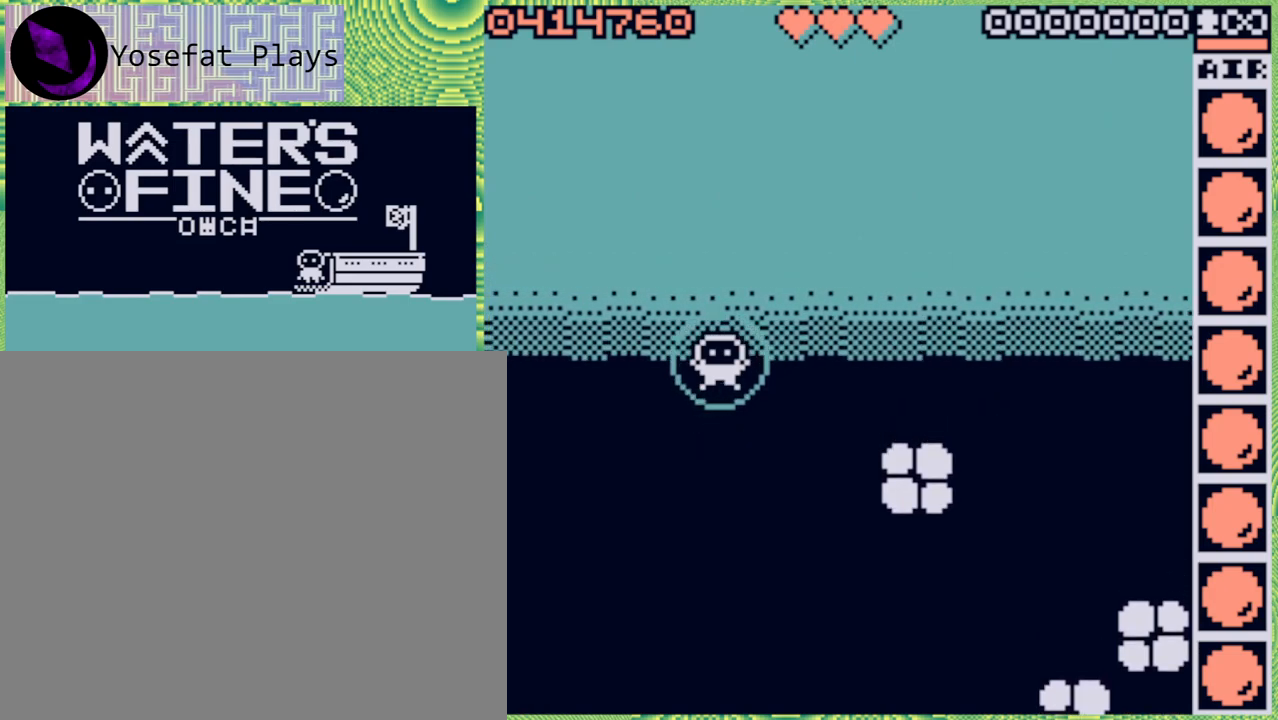
{"buttons": [], "left_stick": "center", "right_stick": "center", "events": []}
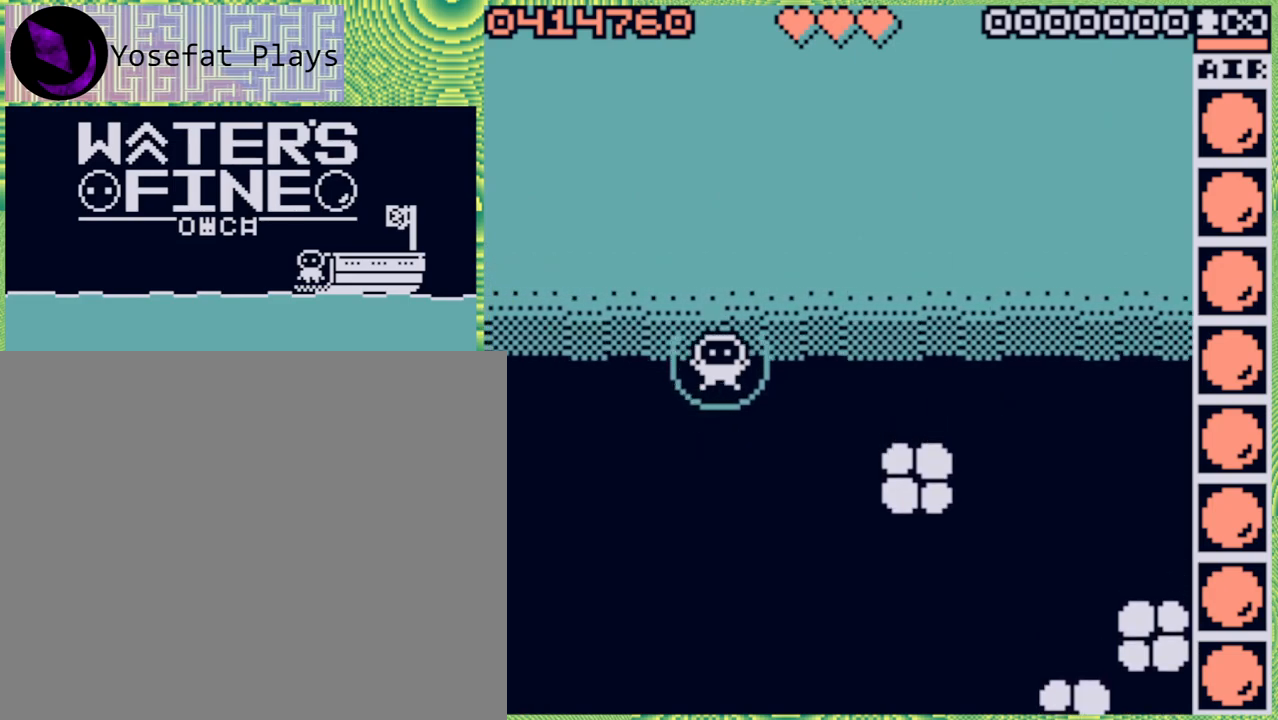
{"buttons": [], "left_stick": "center", "right_stick": "center", "events": []}
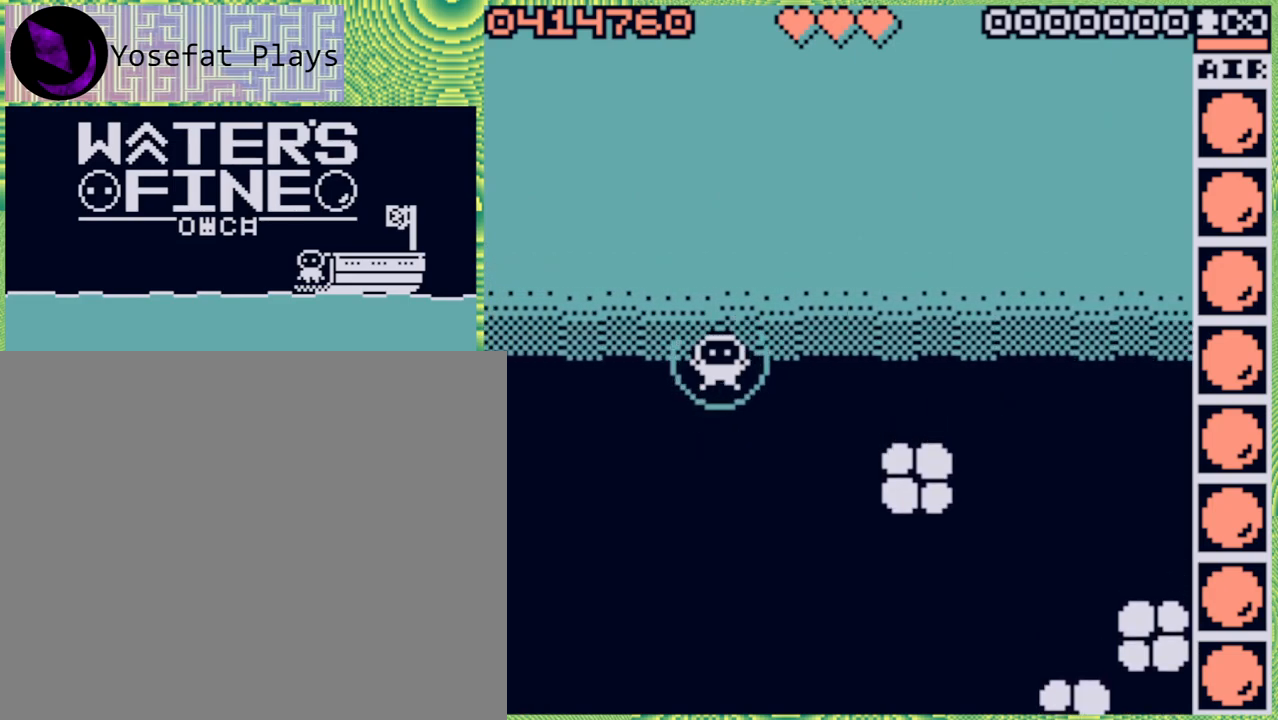
{"buttons": [], "left_stick": "center", "right_stick": "center", "events": []}
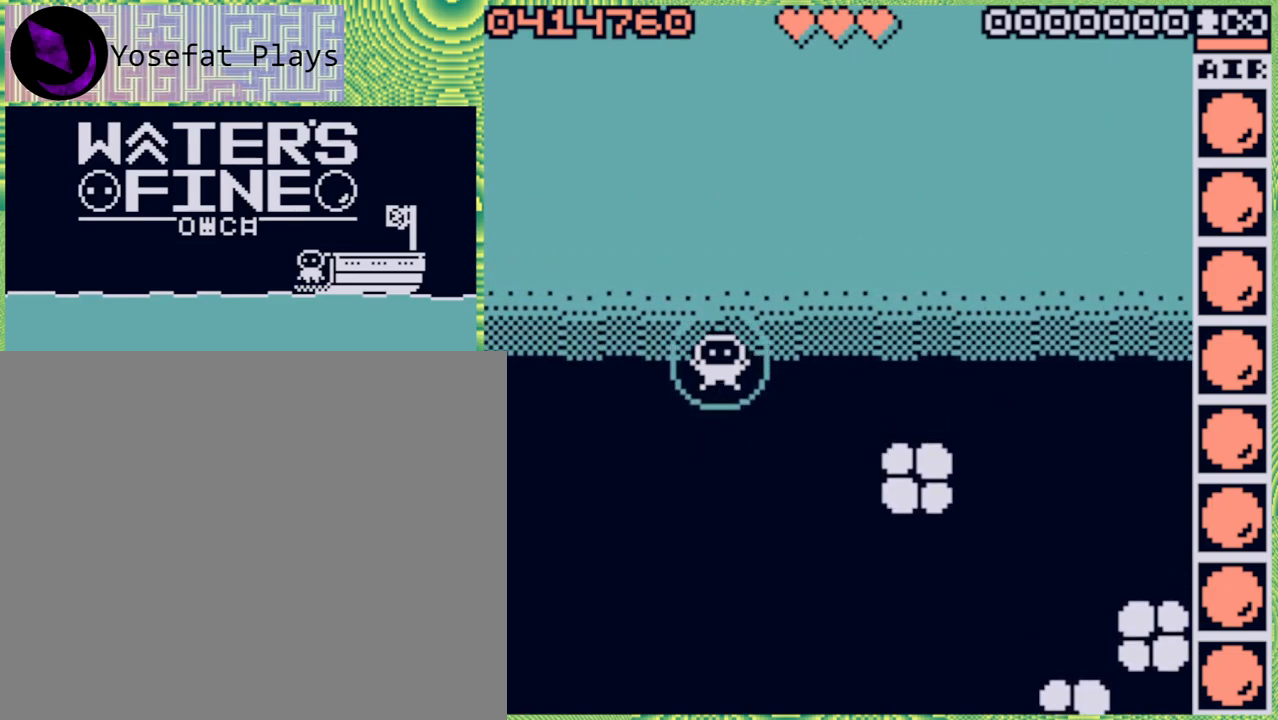
{"buttons": [], "left_stick": "center", "right_stick": "center", "events": []}
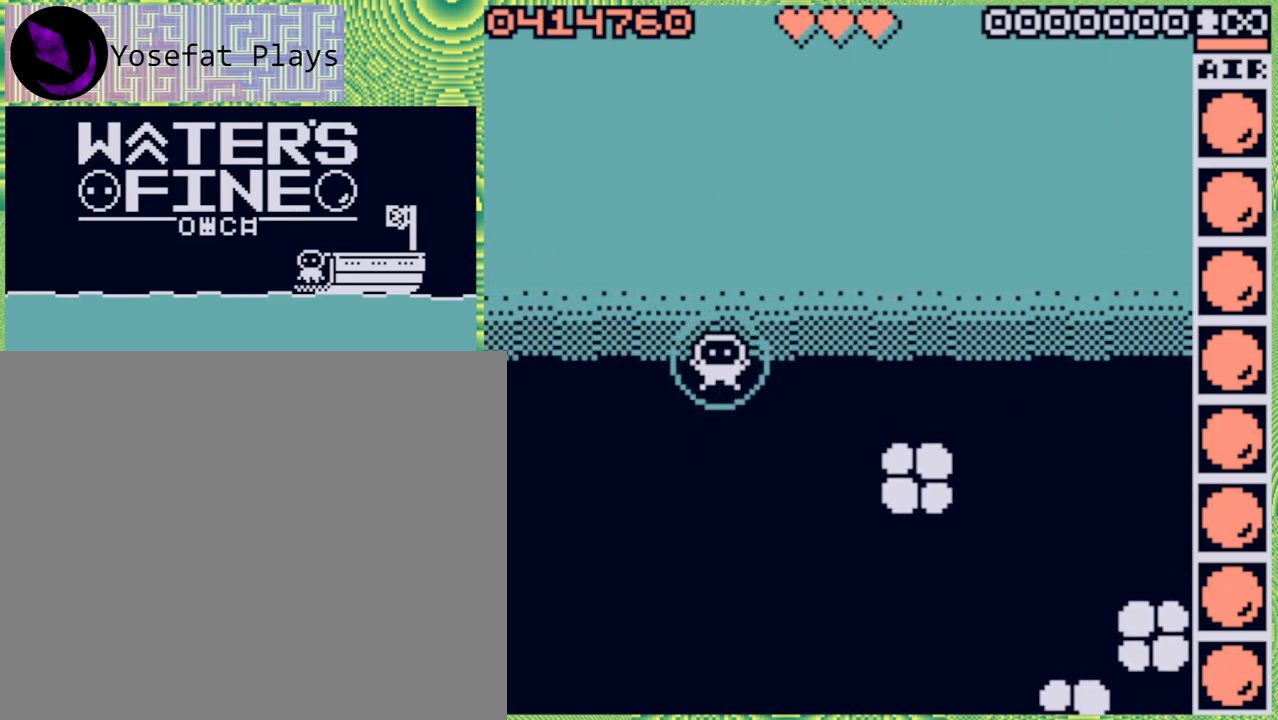
{"buttons": [], "left_stick": "center", "right_stick": "center", "events": []}
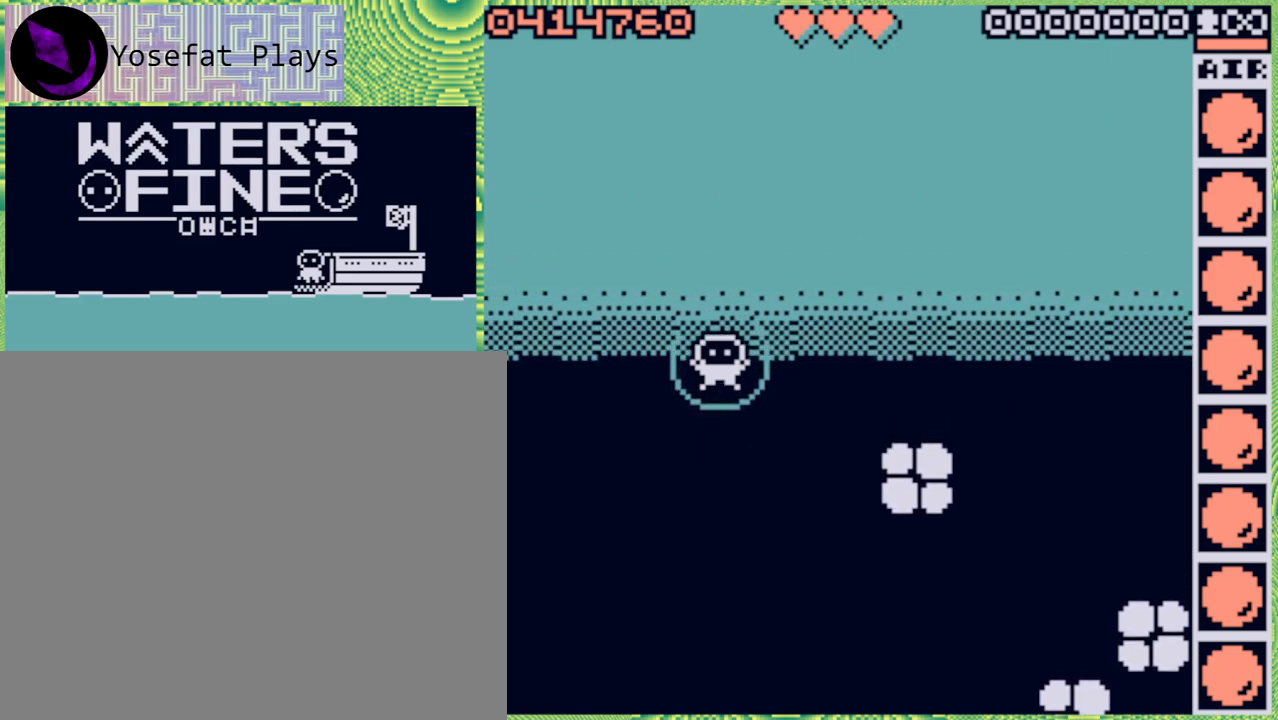
{"buttons": [], "left_stick": "center", "right_stick": "center", "events": []}
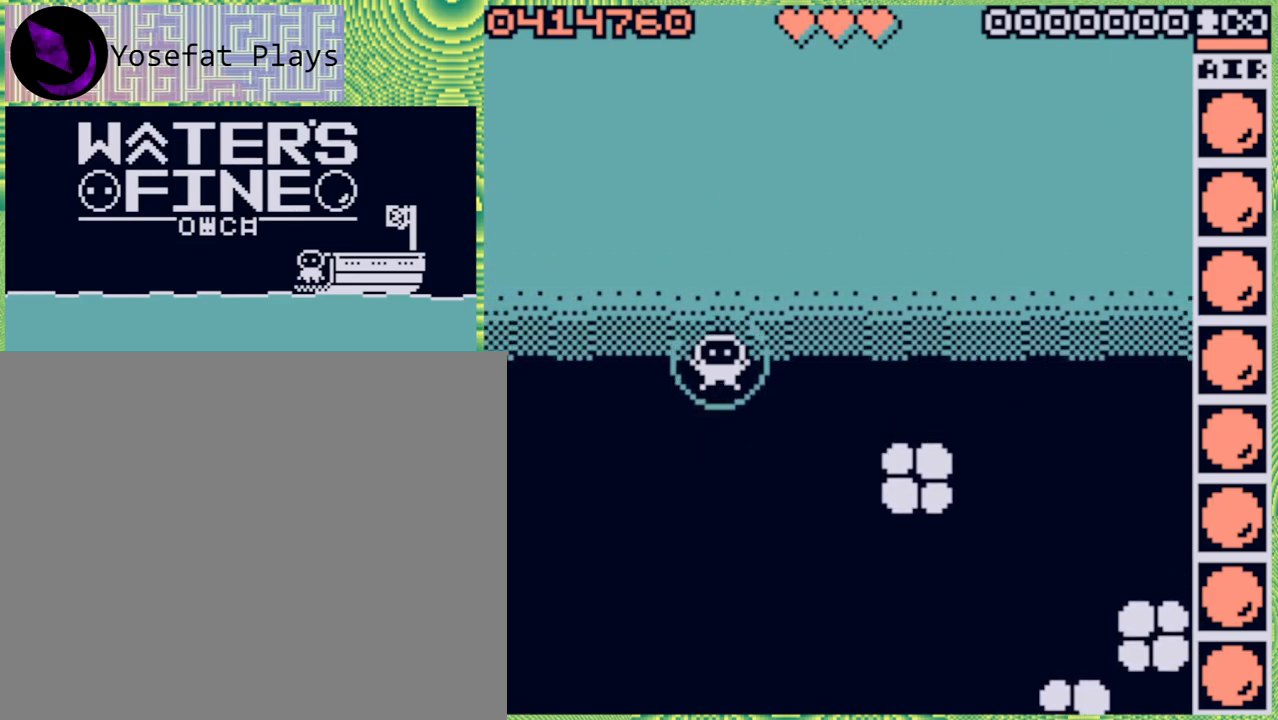
{"buttons": [], "left_stick": "down", "right_stick": "center", "events": [[433, "left_stick", "down"]]}
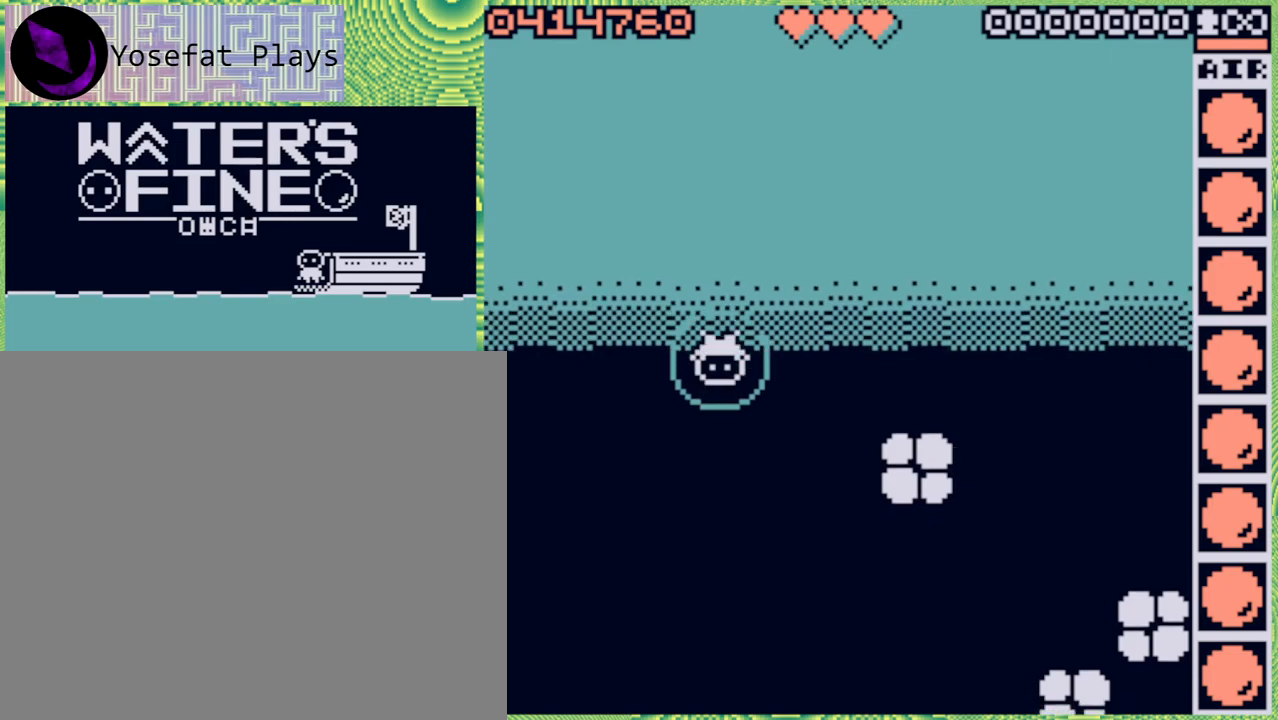
{"buttons": [], "left_stick": "down", "right_stick": "center", "events": []}
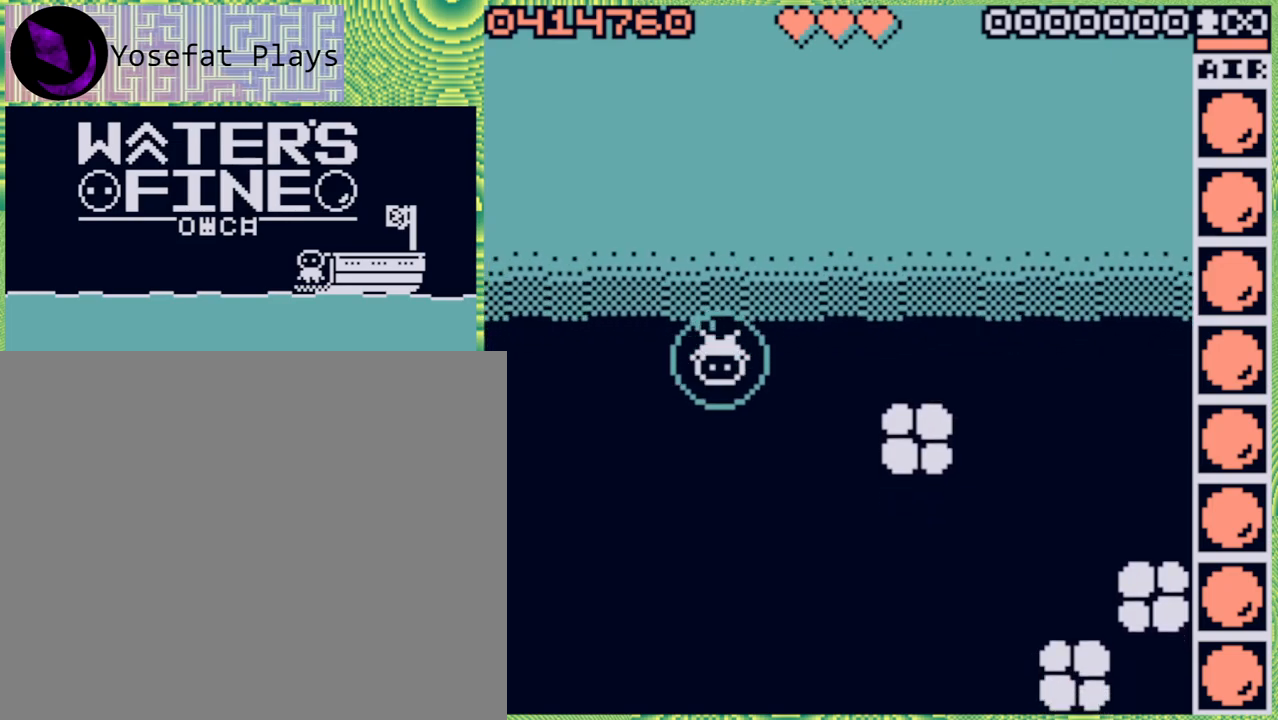
{"buttons": [], "left_stick": "center", "right_stick": "center", "events": [[17, "left_stick", "center"], [200, "left_stick", "down"], [350, "left_stick", "center"]]}
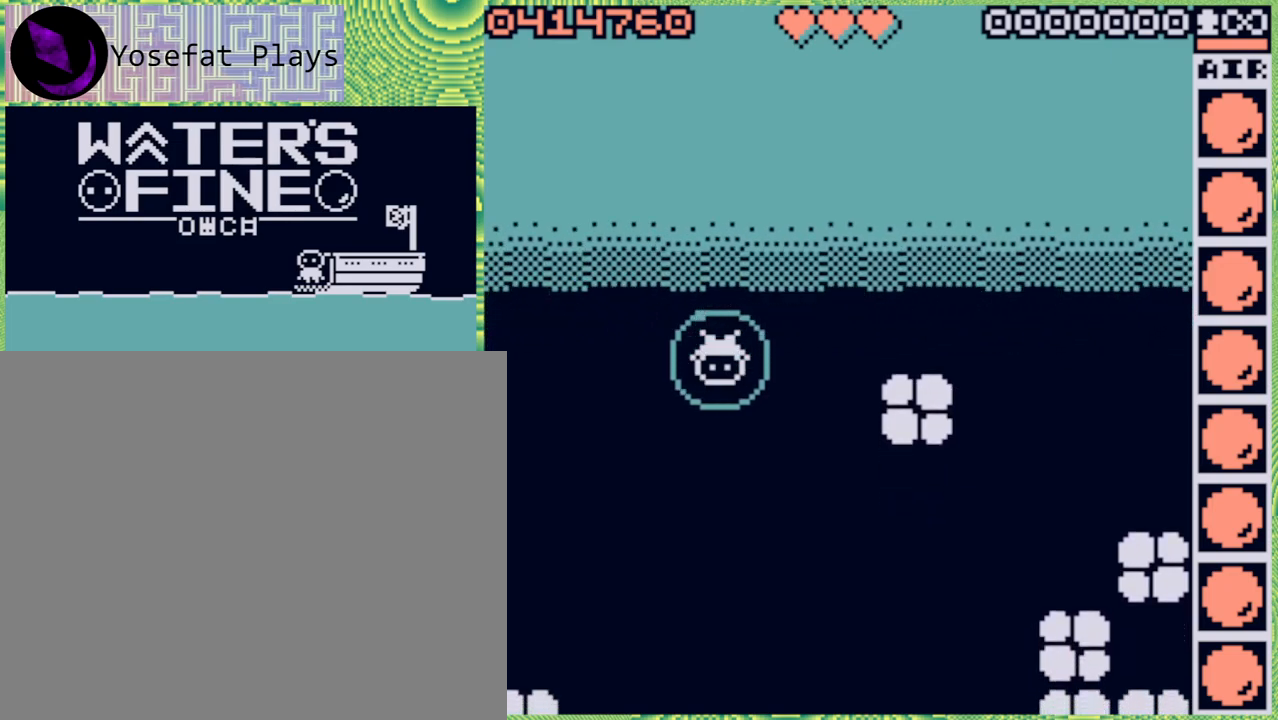
{"buttons": [], "left_stick": "center", "right_stick": "center", "events": []}
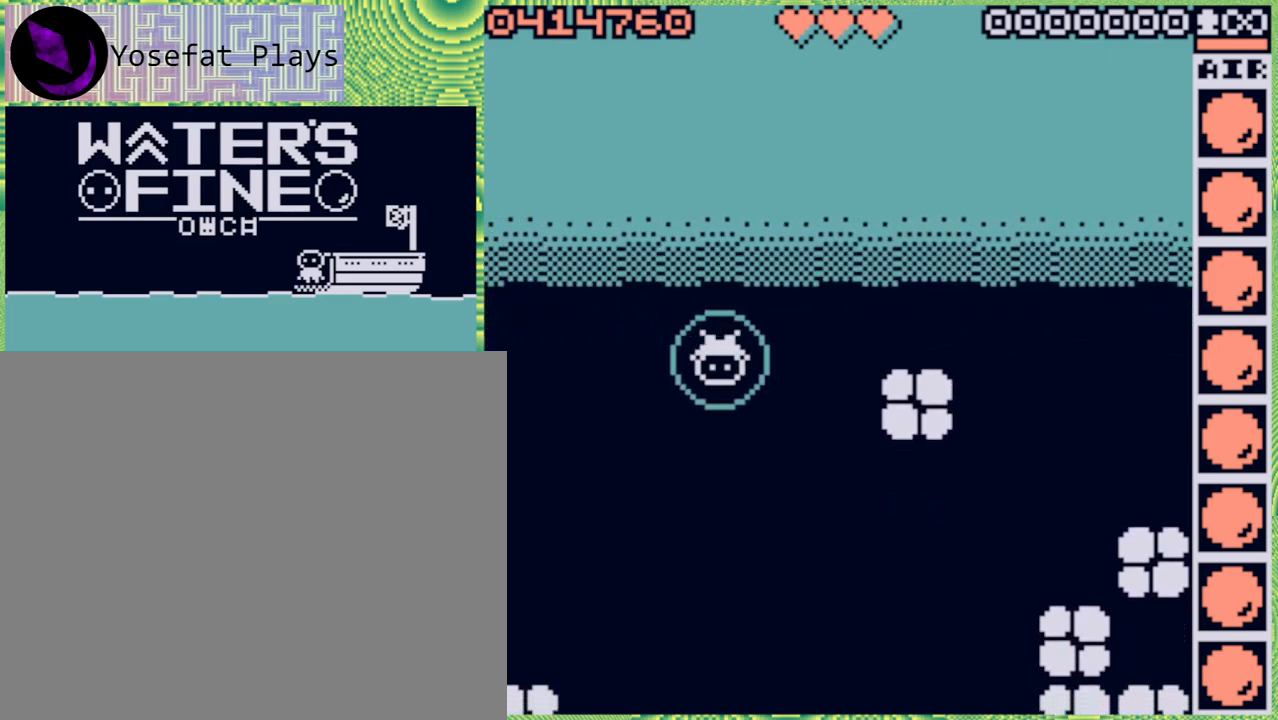
{"buttons": [], "left_stick": "center", "right_stick": "center", "events": [[167, "left_stick", "right"], [233, "left_stick", "center"]]}
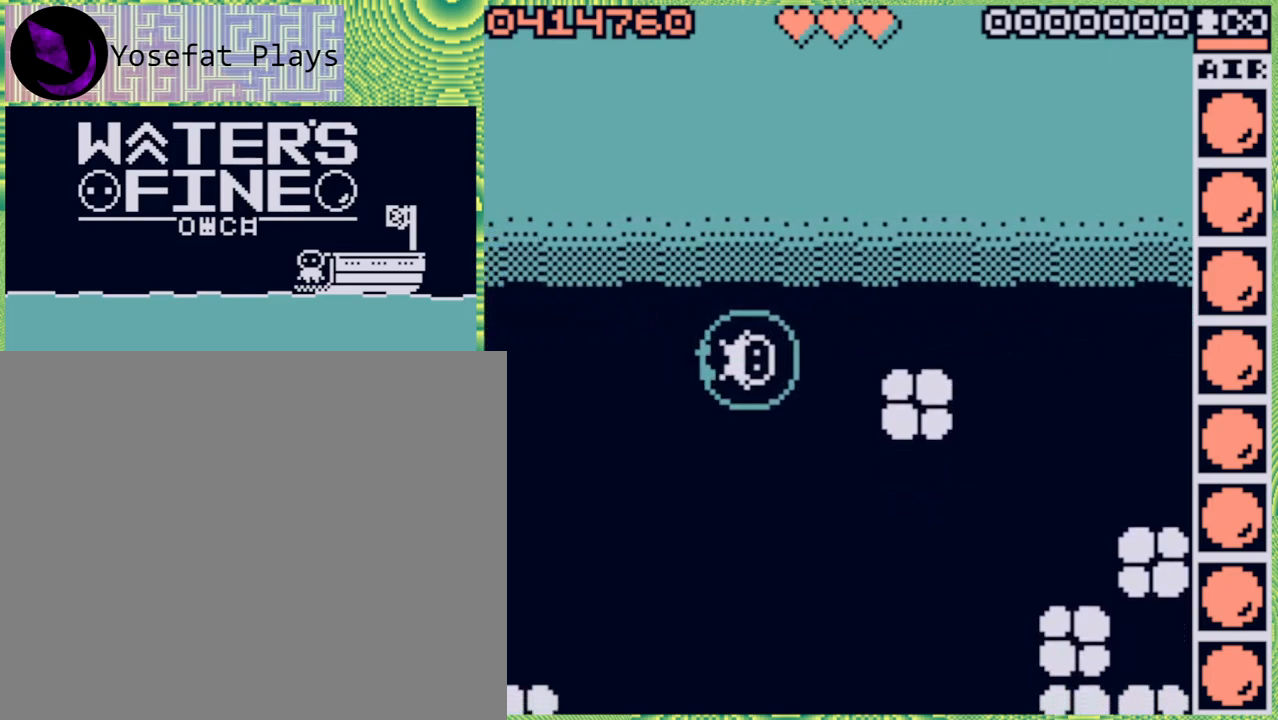
{"buttons": [], "left_stick": "center", "right_stick": "center", "events": [[283, "left_stick", "left"], [367, "left_stick", "center"]]}